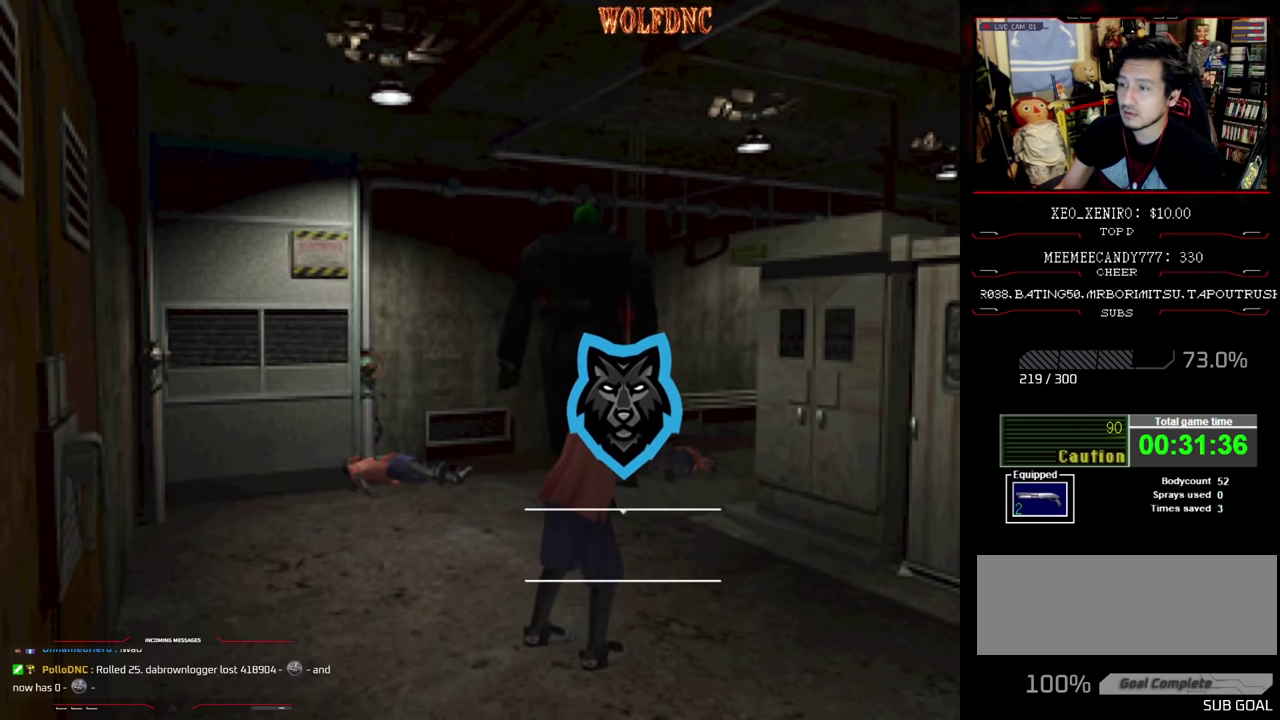
Gameplay with a controller (PlayStation layout); each line is a JSON object with the inputs held at the frame after it. "events" lists button and stick changes between this image and that frame as [ms after this image, input, new state], when the widget could be followed in between. Not read: L3 R3.
{"buttons": ["DPAD_RIGHT"], "events": [[16, "CROSS", "up"], [16, "DPAD_LEFT", "down"], [16, "DPAD_UP", "down"], [16, "R1", "up"], [16, "SQUARE", "up"], [66, "CROSS", "down"], [66, "DPAD_RIGHT", "down"], [66, "R1", "down"], [66, "SQUARE", "down"], [100, "DPAD_LEFT", "up"], [100, "DPAD_UP", "up"], [150, "CROSS", "up"], [150, "DPAD_LEFT", "down"], [150, "DPAD_RIGHT", "up"], [150, "R1", "up"], [150, "SQUARE", "up"], [200, "CROSS", "down"], [200, "DPAD_UP", "down"], [200, "R1", "down"], [200, "SQUARE", "down"], [250, "CROSS", "up"], [250, "DPAD_LEFT", "up"], [250, "DPAD_RIGHT", "down"], [250, "R1", "up"], [250, "SQUARE", "up"], [333, "DPAD_LEFT", "down"], [333, "DPAD_RIGHT", "up"], [383, "CROSS", "down"], [383, "R1", "down"], [383, "SQUARE", "down"], [433, "DPAD_LEFT", "up"], [433, "DPAD_RIGHT", "down"], [433, "DPAD_UP", "up"], [483, "CROSS", "up"], [483, "R1", "up"], [483, "SQUARE", "up"]]}
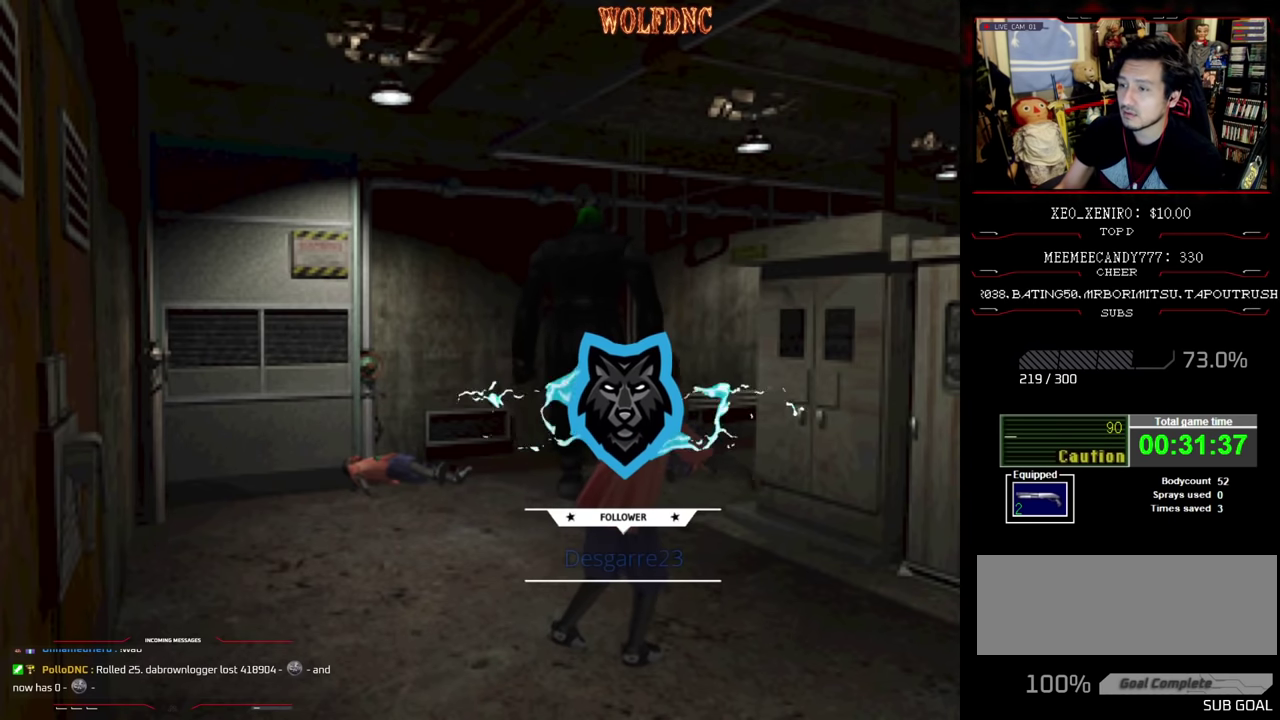
{"buttons": ["SQUARE", "DPAD_UP"], "events": [[33, "DPAD_LEFT", "down"], [33, "DPAD_RIGHT", "up"], [33, "DPAD_UP", "down"], [116, "CROSS", "down"], [116, "DPAD_LEFT", "up"], [116, "DPAD_RIGHT", "down"], [116, "R1", "down"], [116, "SQUARE", "down"], [166, "DPAD_UP", "up"], [166, "SQUARE", "up"], [216, "R1", "up"], [266, "CROSS", "up"], [266, "DPAD_LEFT", "down"], [266, "DPAD_RIGHT", "up"], [266, "DPAD_UP", "down"], [316, "CROSS", "down"], [350, "DPAD_LEFT", "up"], [350, "DPAD_RIGHT", "down"], [400, "DPAD_UP", "up"], [450, "CROSS", "up"], [500, "DPAD_RIGHT", "up"], [500, "DPAD_UP", "down"], [500, "SQUARE", "down"]]}
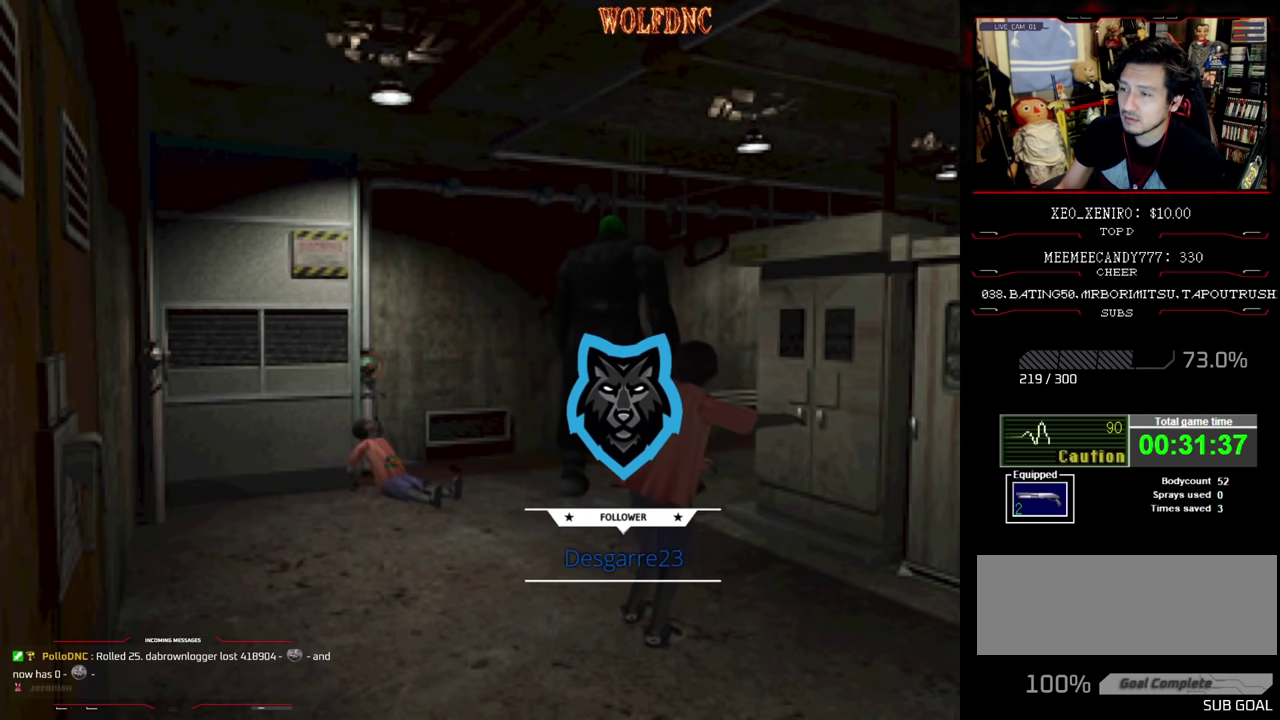
{"buttons": ["SQUARE", "DPAD_UP", "DPAD_RIGHT"], "events": [[133, "DPAD_RIGHT", "down"]]}
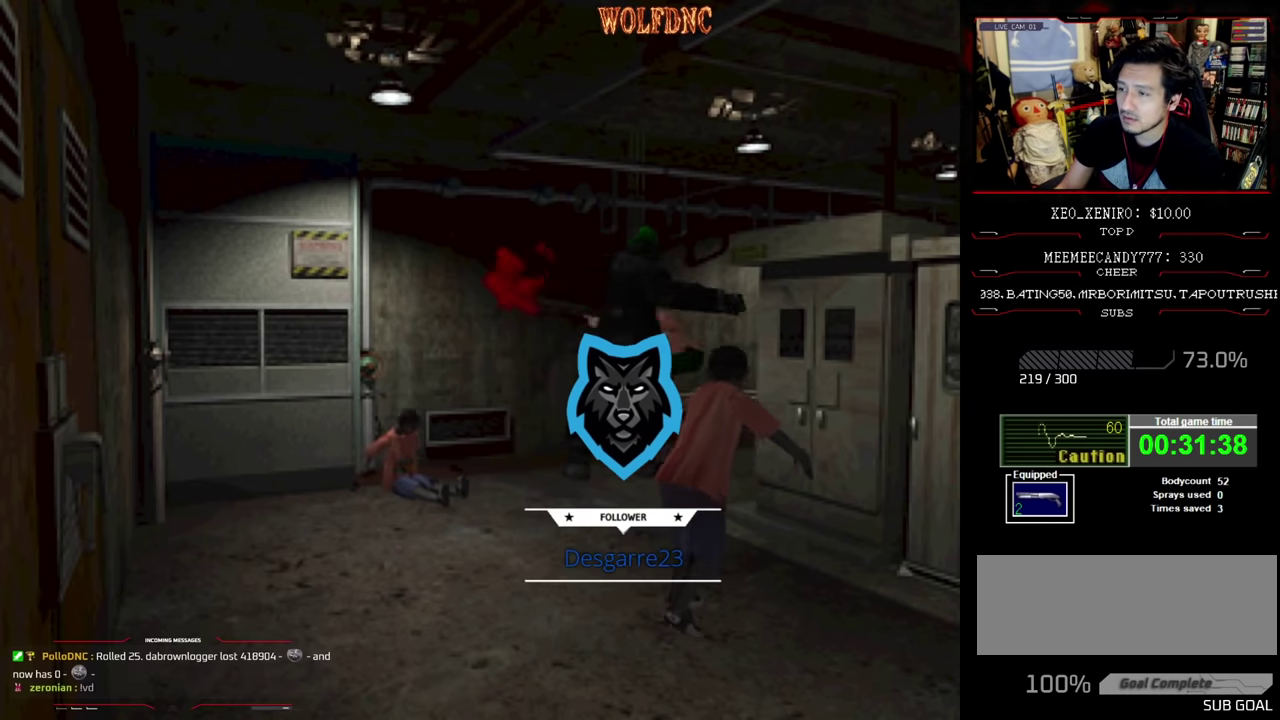
{"buttons": ["DPAD_RIGHT"], "events": [[350, "DPAD_UP", "up"], [433, "SQUARE", "up"]]}
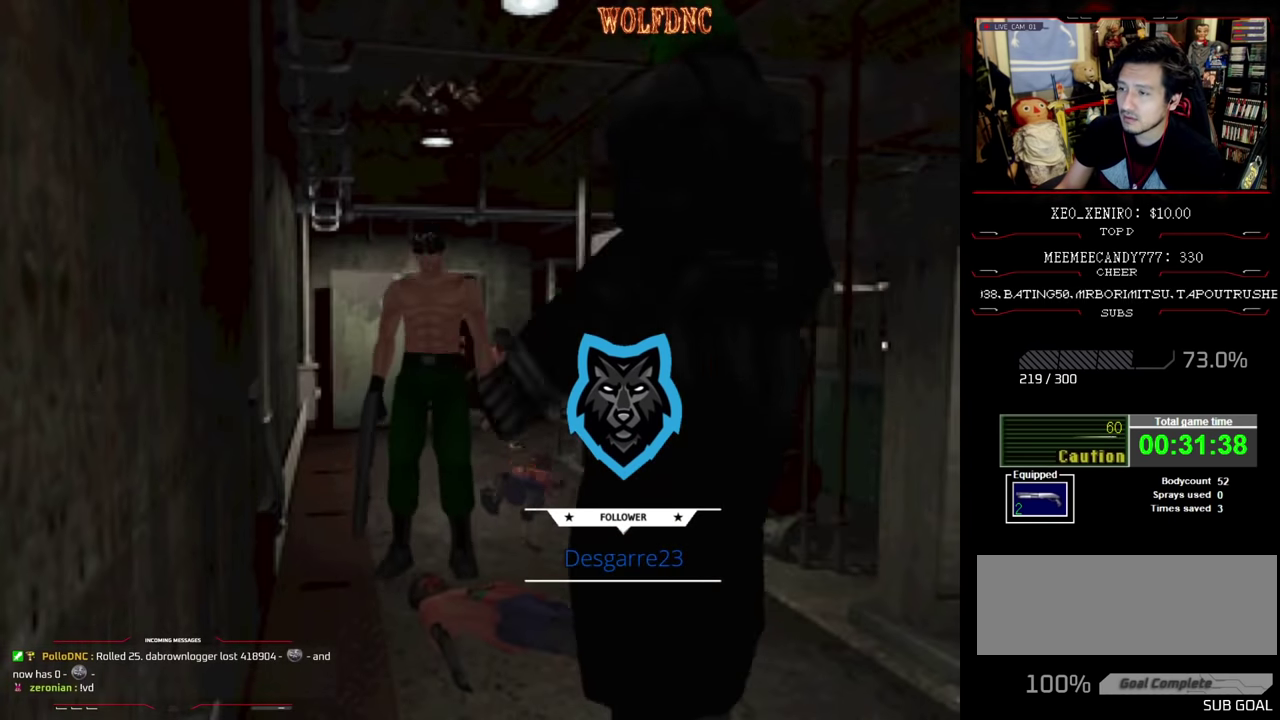
{"buttons": ["DPAD_RIGHT"], "events": []}
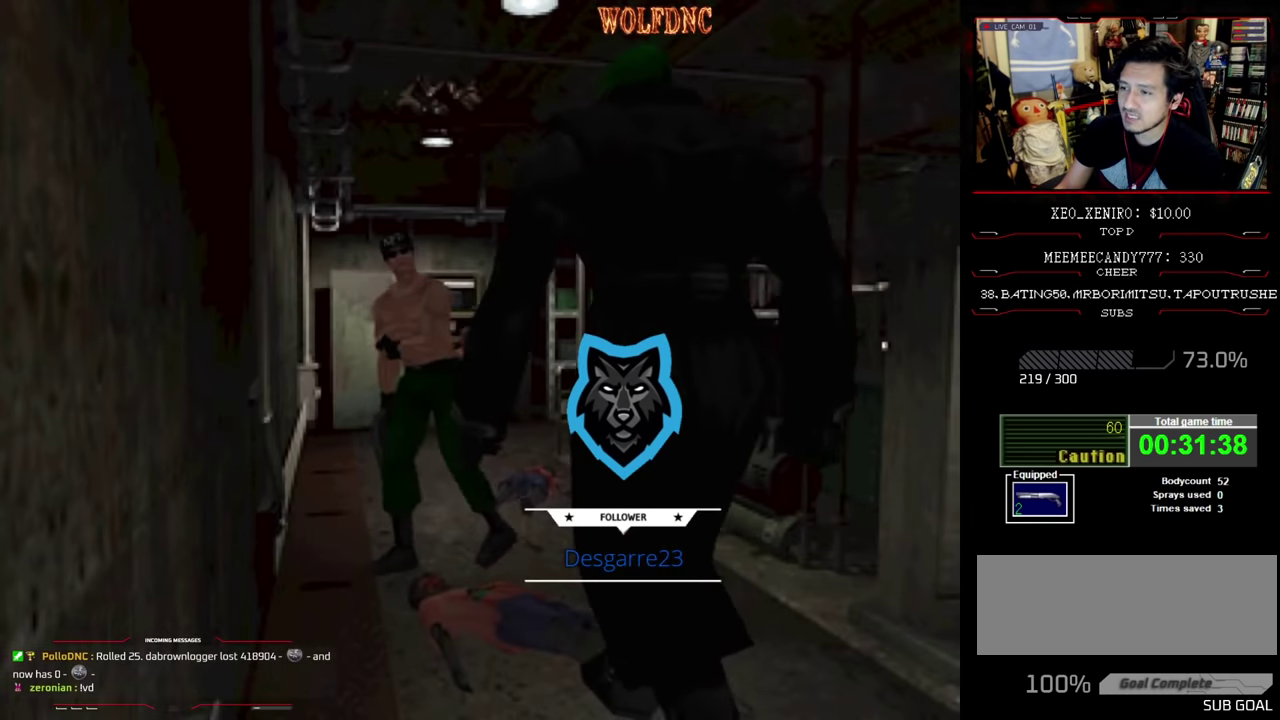
{"buttons": ["SQUARE", "DPAD_UP", "DPAD_RIGHT"], "events": [[283, "DPAD_UP", "down"], [333, "SQUARE", "down"]]}
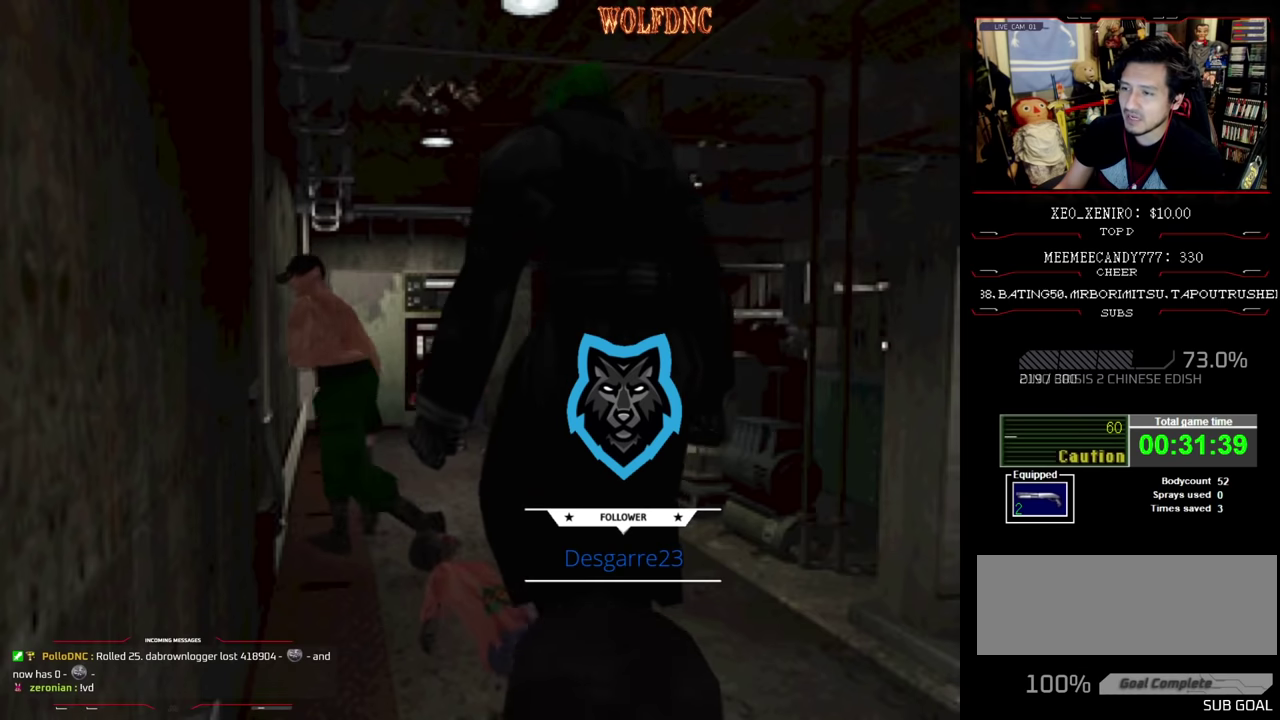
{"buttons": ["SQUARE", "DPAD_UP"], "events": [[483, "DPAD_RIGHT", "up"]]}
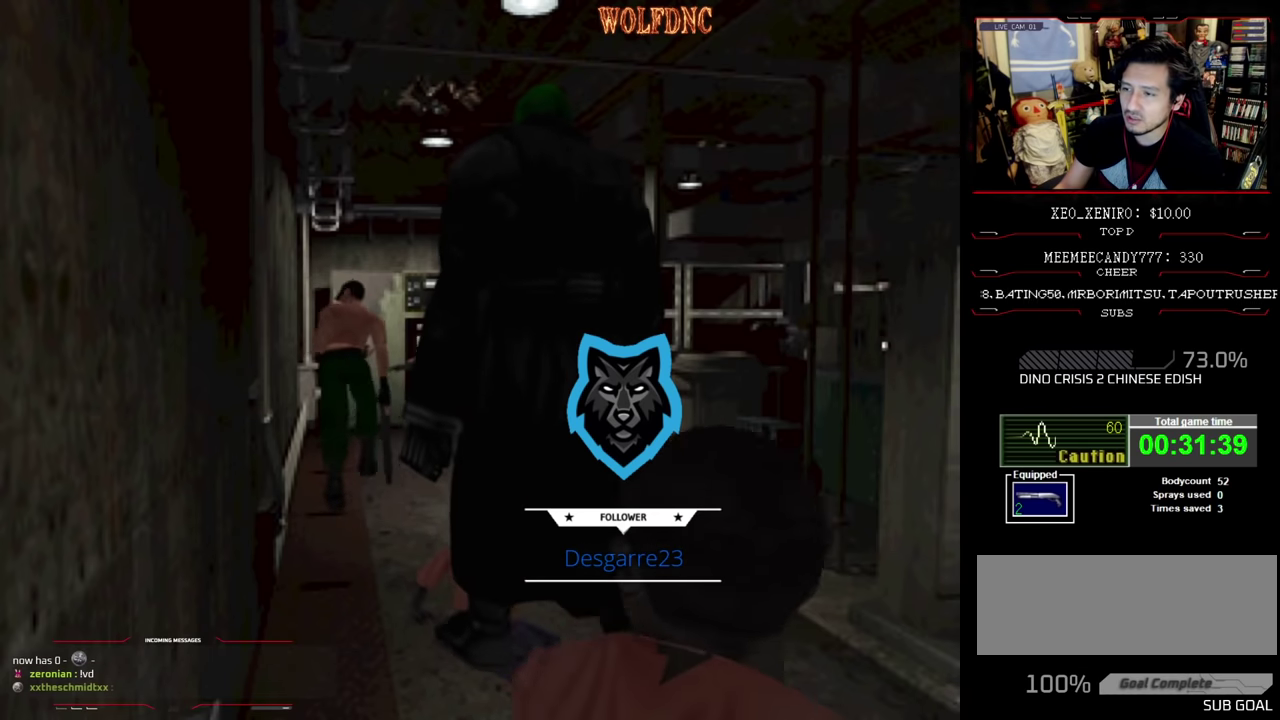
{"buttons": ["CROSS", "R1"], "events": [[66, "R1", "down"], [100, "DPAD_UP", "up"], [166, "SQUARE", "up"], [216, "DPAD_DOWN", "down"], [316, "CROSS", "down"], [500, "DPAD_DOWN", "up"]]}
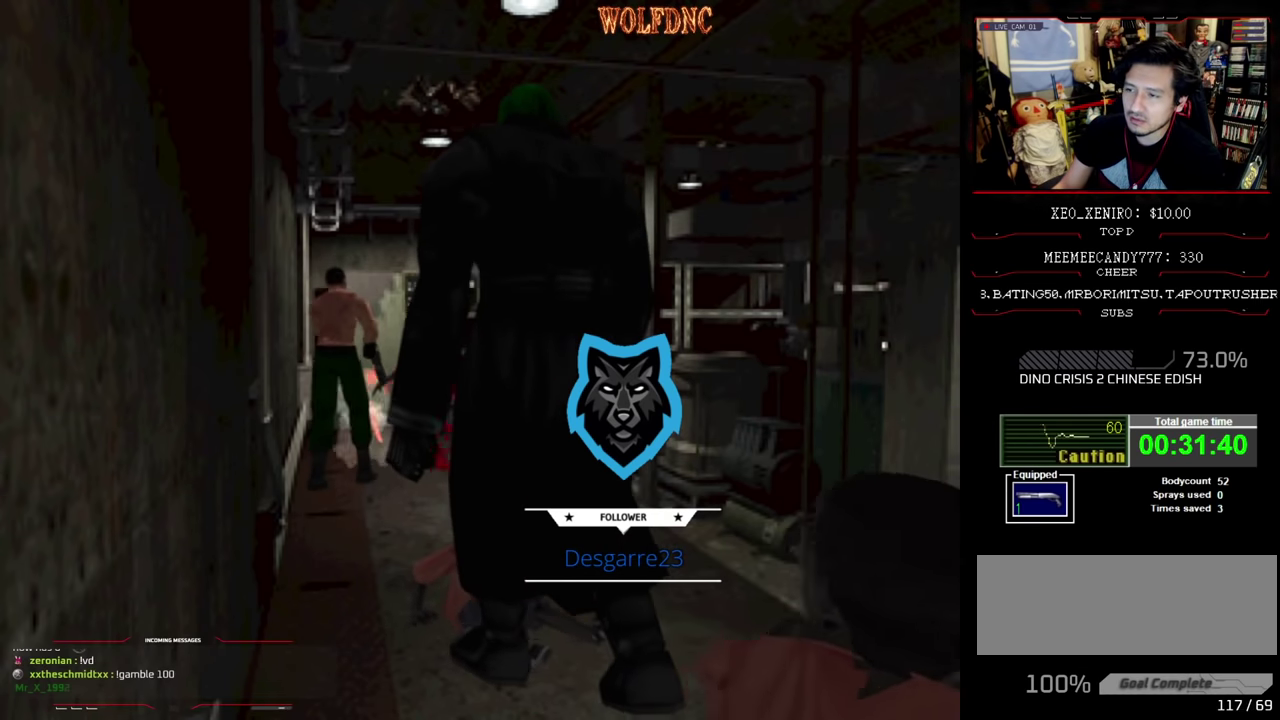
{"buttons": ["DPAD_RIGHT"], "events": [[83, "CROSS", "up"], [133, "CROSS", "down"], [233, "DPAD_RIGHT", "down"], [366, "DPAD_RIGHT", "up"], [416, "CROSS", "up"], [416, "R1", "up"], [466, "DPAD_RIGHT", "down"]]}
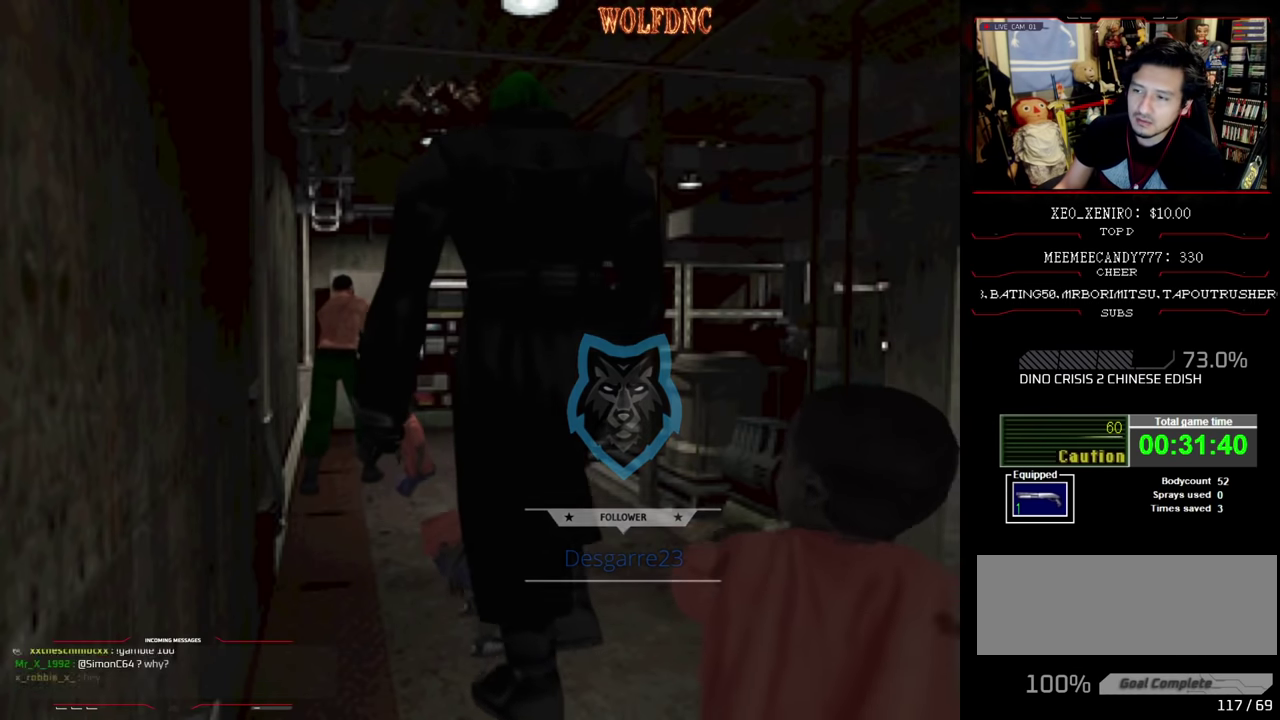
{"buttons": ["DPAD_UP"], "events": [[16, "CROSS", "down"], [116, "CROSS", "up"], [116, "DPAD_UP", "down"], [200, "CROSS", "down"], [300, "CROSS", "up"], [433, "DPAD_RIGHT", "up"]]}
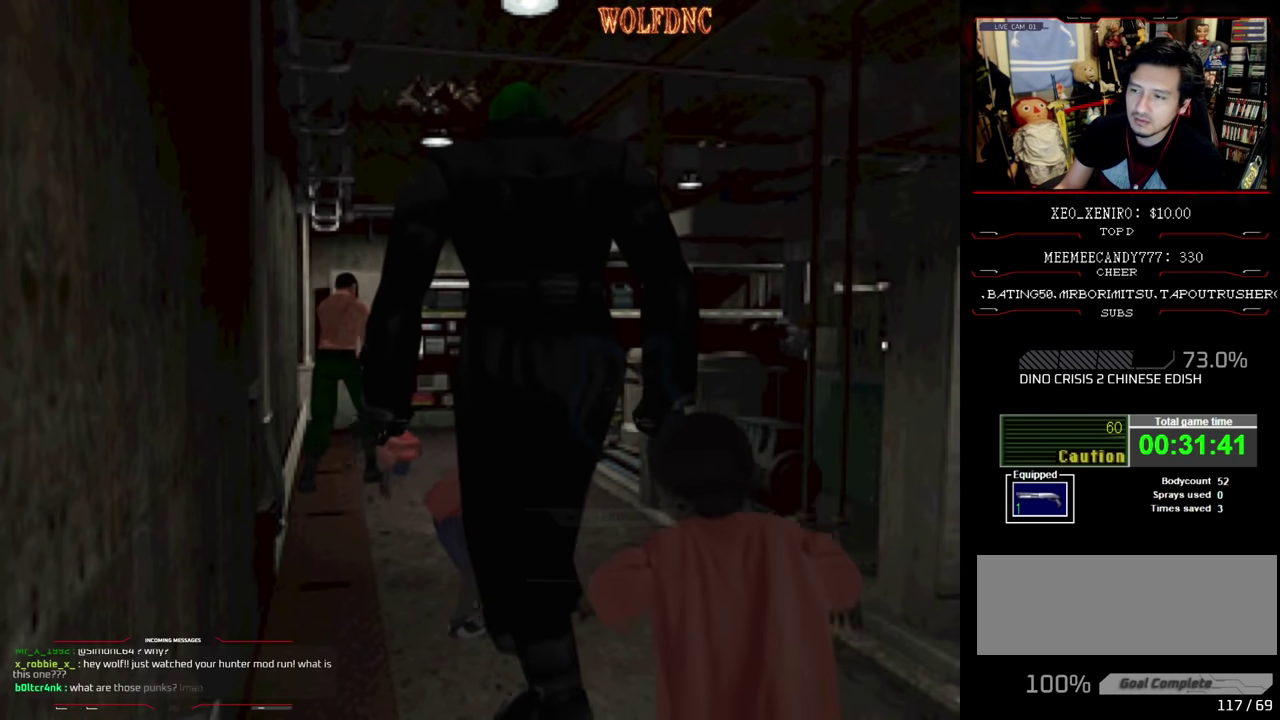
{"buttons": ["SQUARE", "DPAD_UP", "DPAD_RIGHT"], "events": [[66, "SQUARE", "down"], [116, "DPAD_LEFT", "down"], [266, "DPAD_LEFT", "up"], [450, "DPAD_RIGHT", "down"]]}
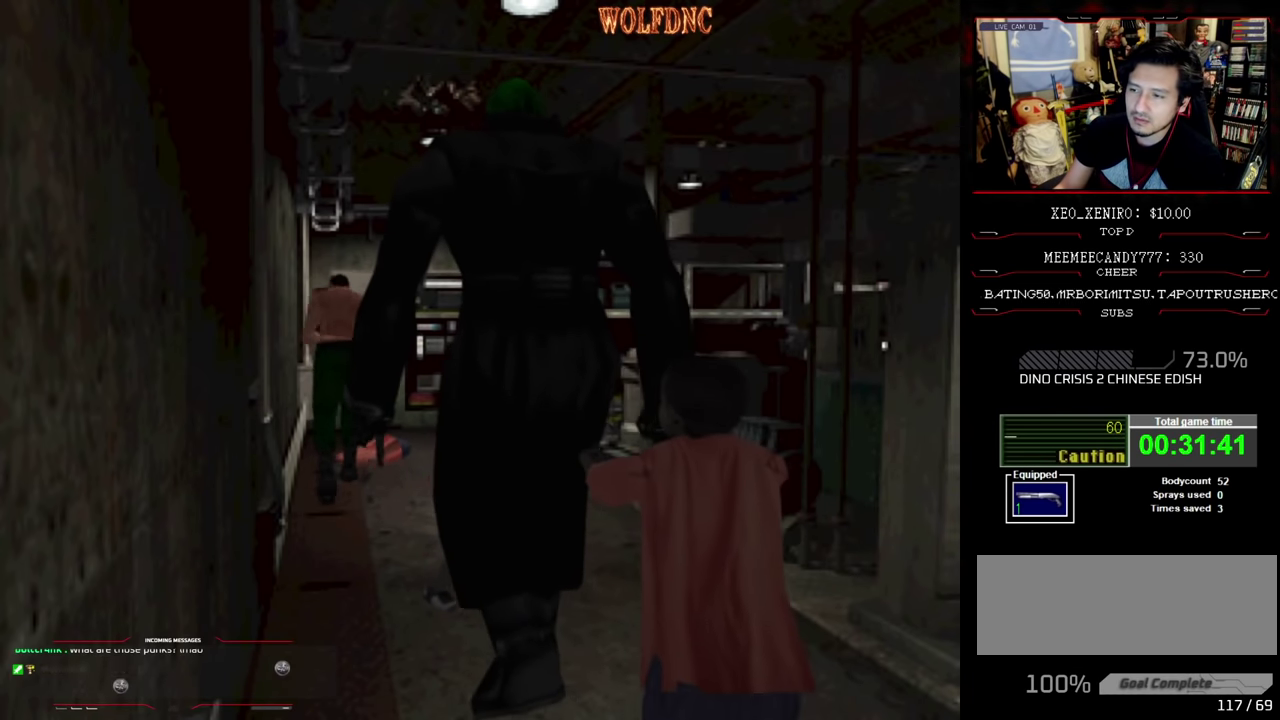
{"buttons": ["SQUARE", "DPAD_UP", "DPAD_LEFT"], "events": [[283, "DPAD_LEFT", "down"], [283, "DPAD_RIGHT", "up"]]}
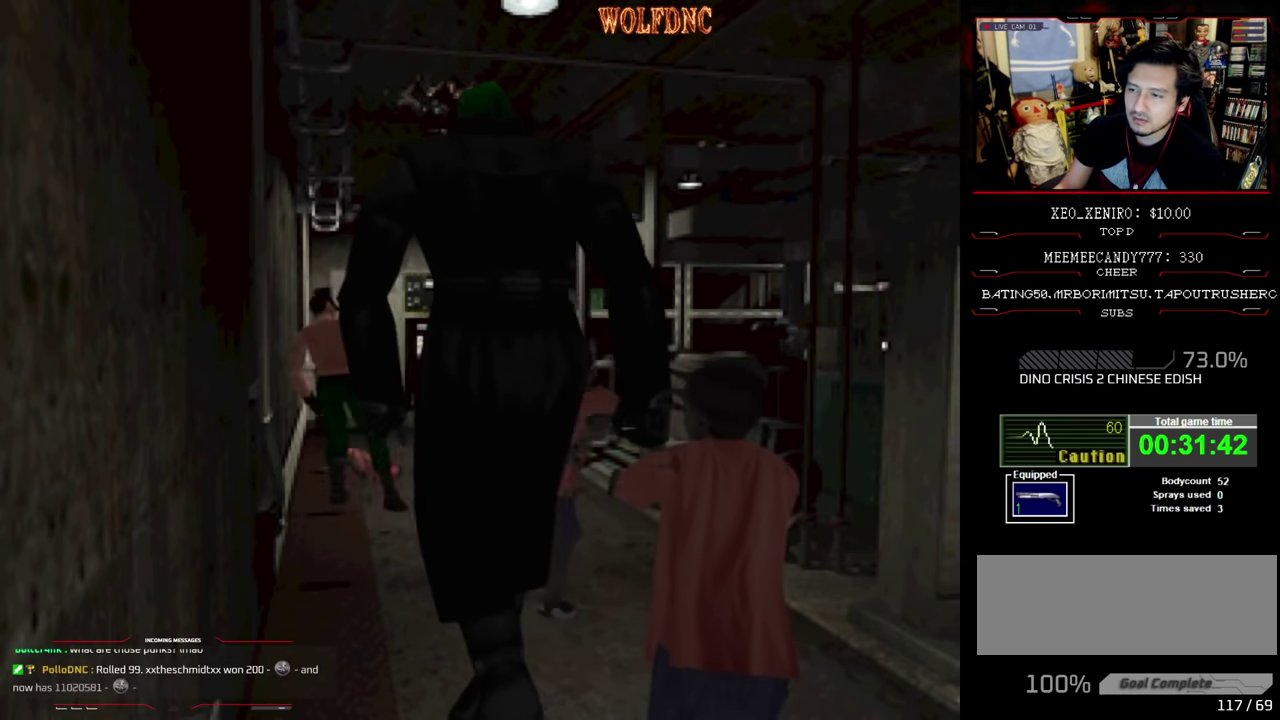
{"buttons": ["SQUARE", "R1", "DPAD_UP", "DPAD_RIGHT"], "events": [[16, "DPAD_LEFT", "up"], [150, "CROSS", "down"], [200, "DPAD_RIGHT", "down"], [200, "R1", "down"], [250, "DPAD_LEFT", "down"], [300, "DPAD_LEFT", "up"], [300, "DPAD_RIGHT", "up"], [333, "DPAD_UP", "up"], [333, "R1", "up"], [383, "DPAD_LEFT", "down"], [383, "DPAD_UP", "down"], [433, "DPAD_RIGHT", "down"], [433, "R1", "down"], [483, "CROSS", "up"], [483, "DPAD_LEFT", "up"]]}
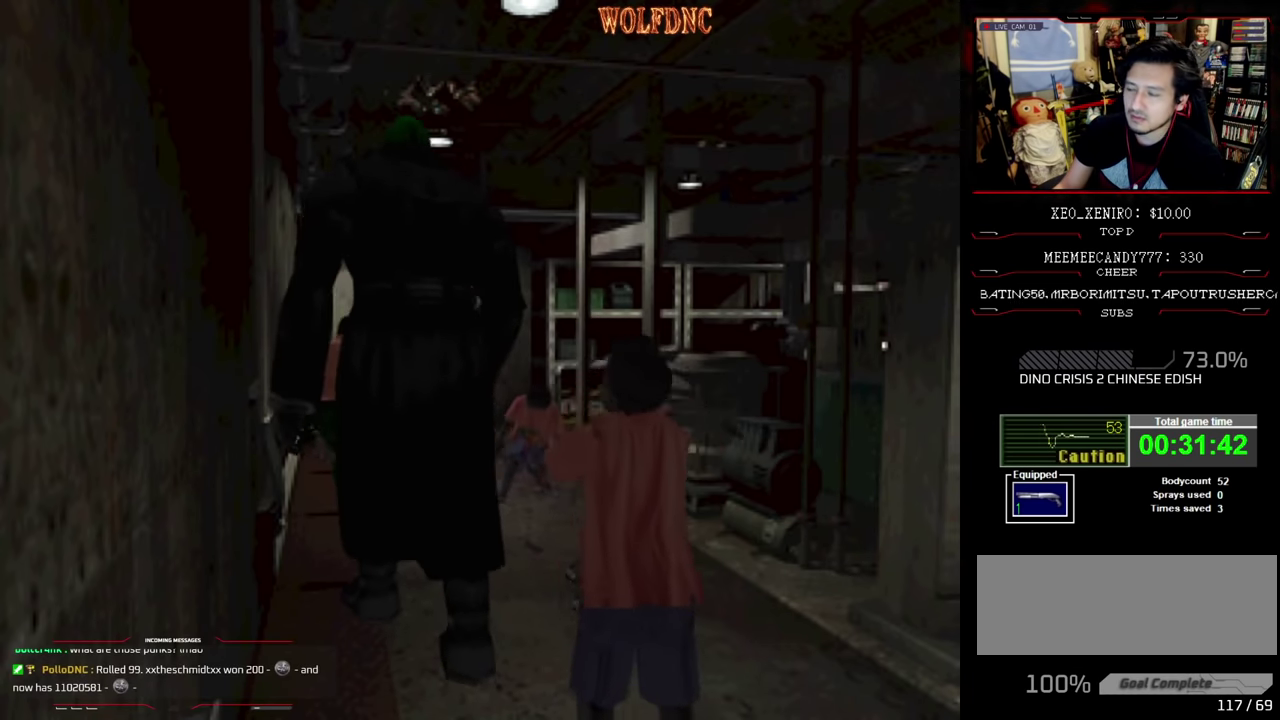
{"buttons": ["CROSS", "SQUARE", "DPAD_UP", "DPAD_LEFT"], "events": [[33, "CROSS", "down"], [33, "DPAD_UP", "up"], [66, "DPAD_LEFT", "down"], [66, "DPAD_RIGHT", "up"], [66, "R1", "up"], [116, "CROSS", "up"], [116, "DPAD_UP", "down"], [116, "R1", "down"], [150, "DPAD_LEFT", "up"], [150, "DPAD_RIGHT", "down"], [216, "CROSS", "down"], [216, "DPAD_UP", "up"], [266, "DPAD_RIGHT", "up"], [266, "R1", "up"], [316, "DPAD_LEFT", "down"], [316, "DPAD_UP", "down"], [316, "R1", "down"], [350, "DPAD_RIGHT", "down"], [400, "DPAD_LEFT", "up"], [400, "DPAD_UP", "up"], [450, "DPAD_RIGHT", "up"], [450, "R1", "up"], [500, "DPAD_LEFT", "down"], [500, "DPAD_UP", "down"]]}
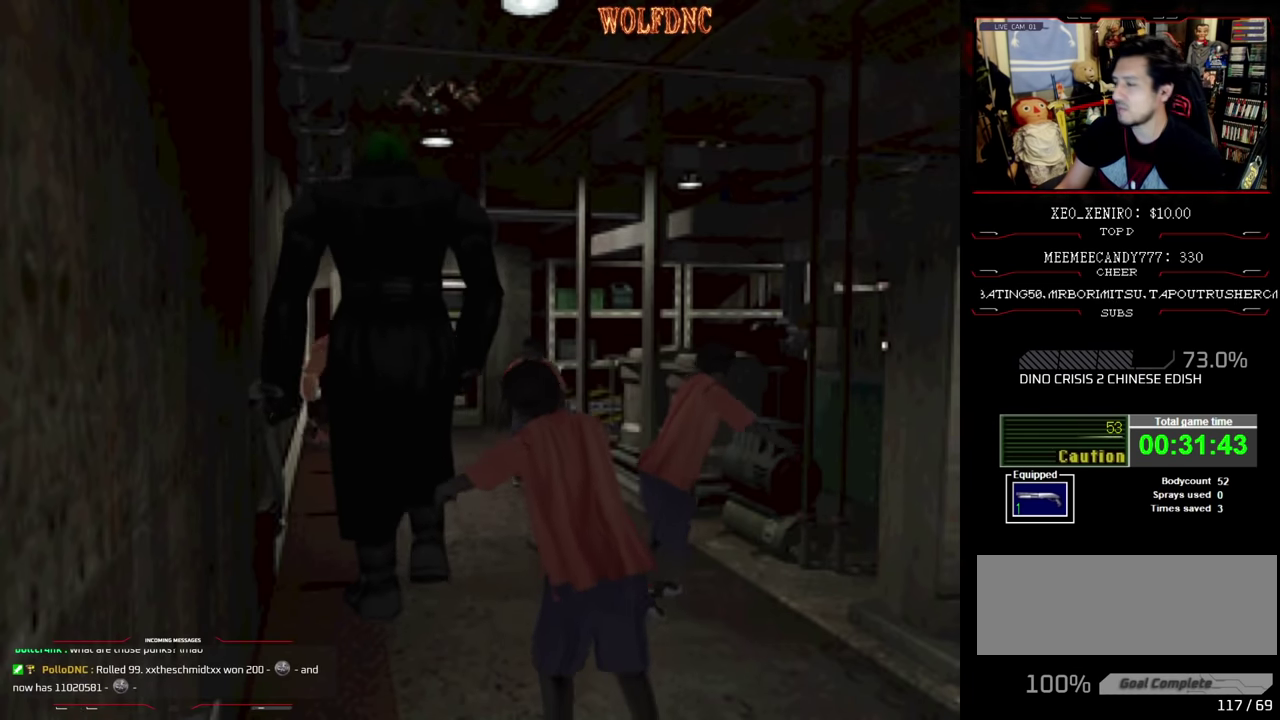
{"buttons": ["CROSS", "DPAD_UP", "DPAD_LEFT"], "events": [[50, "R1", "down"], [83, "DPAD_LEFT", "up"], [83, "DPAD_RIGHT", "down"], [133, "CROSS", "up"], [133, "DPAD_UP", "up"], [133, "SQUARE", "up"], [183, "CROSS", "down"], [183, "DPAD_LEFT", "down"], [183, "DPAD_RIGHT", "up"], [183, "R1", "up"], [233, "DPAD_UP", "down"], [283, "DPAD_LEFT", "up"], [283, "DPAD_RIGHT", "down"], [283, "R1", "down"], [316, "DPAD_UP", "up"], [366, "DPAD_RIGHT", "up"], [416, "DPAD_LEFT", "down"], [416, "DPAD_UP", "down"], [416, "R1", "up"]]}
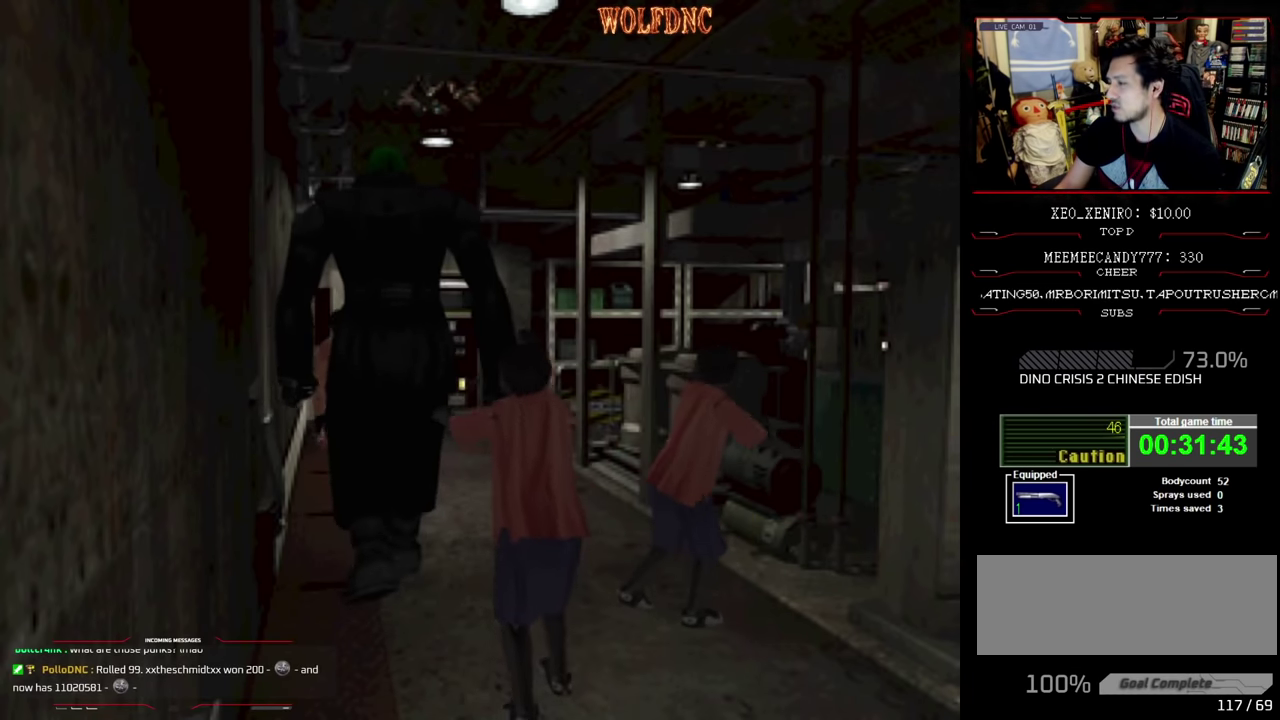
{"buttons": ["CROSS"], "events": [[16, "DPAD_LEFT", "up"], [16, "DPAD_RIGHT", "down"], [50, "DPAD_UP", "up"], [100, "DPAD_RIGHT", "up"], [150, "CROSS", "up"], [150, "DPAD_LEFT", "down"], [150, "DPAD_UP", "down"], [200, "CROSS", "down"], [250, "DPAD_LEFT", "up"], [250, "DPAD_RIGHT", "down"], [300, "DPAD_UP", "up"], [333, "DPAD_RIGHT", "up"], [433, "CROSS", "up"], [483, "CROSS", "down"]]}
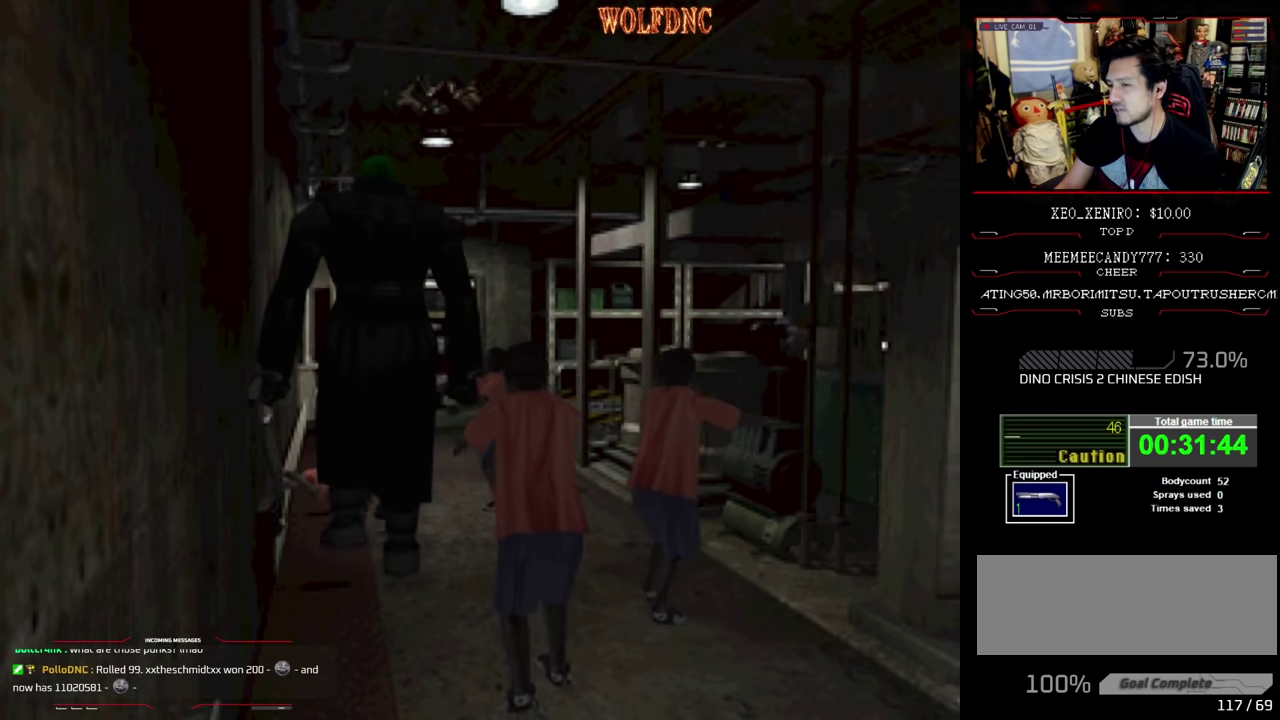
{"buttons": ["SQUARE", "DPAD_UP", "DPAD_LEFT"], "events": [[33, "DPAD_UP", "down"], [266, "CROSS", "up"], [450, "SQUARE", "down"], [500, "DPAD_LEFT", "down"]]}
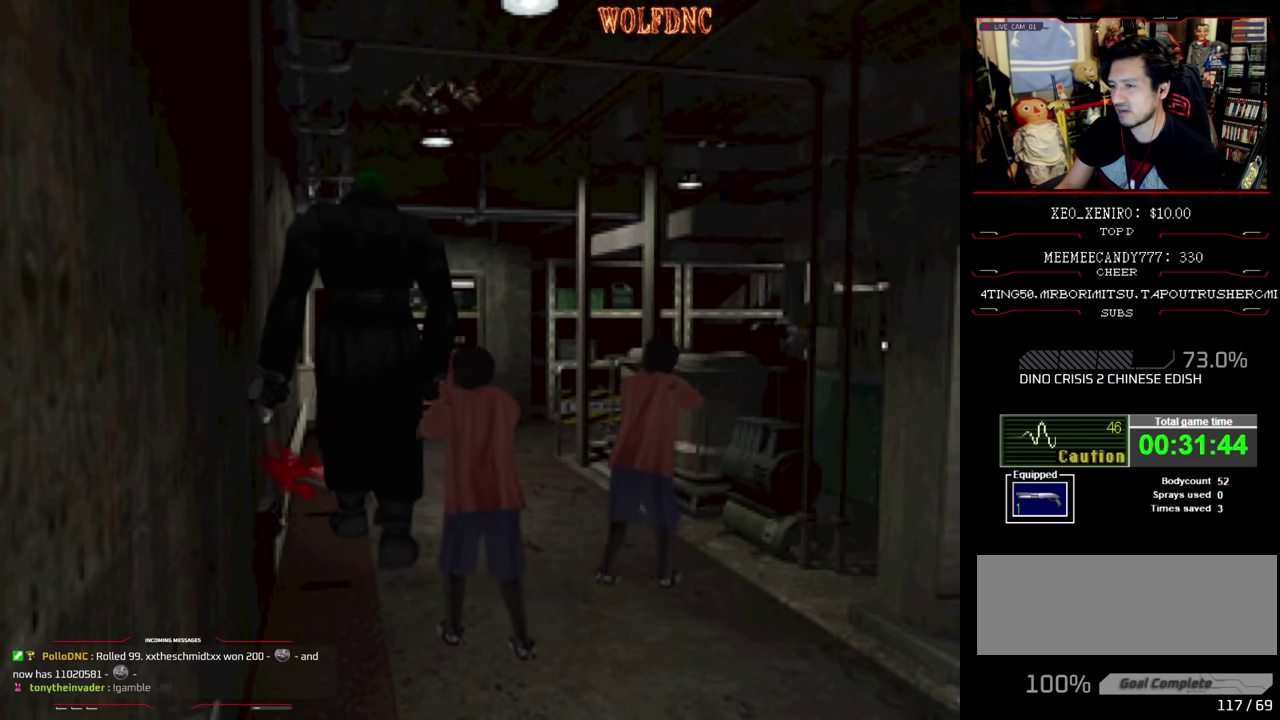
{"buttons": ["SQUARE", "DPAD_UP", "DPAD_LEFT"], "events": [[83, "DPAD_LEFT", "up"], [283, "DPAD_LEFT", "down"]]}
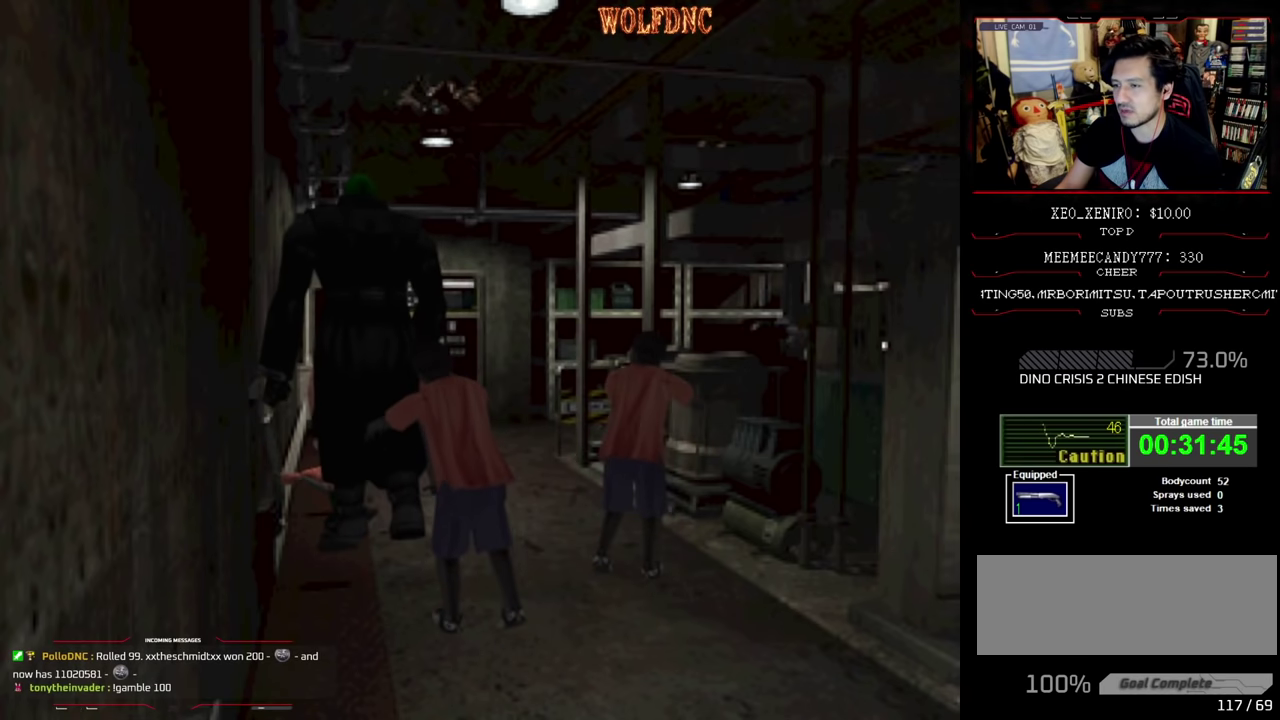
{"buttons": ["CROSS", "SQUARE", "DPAD_UP", "DPAD_LEFT"], "events": [[66, "DPAD_LEFT", "up"], [383, "DPAD_LEFT", "down"], [483, "CROSS", "down"]]}
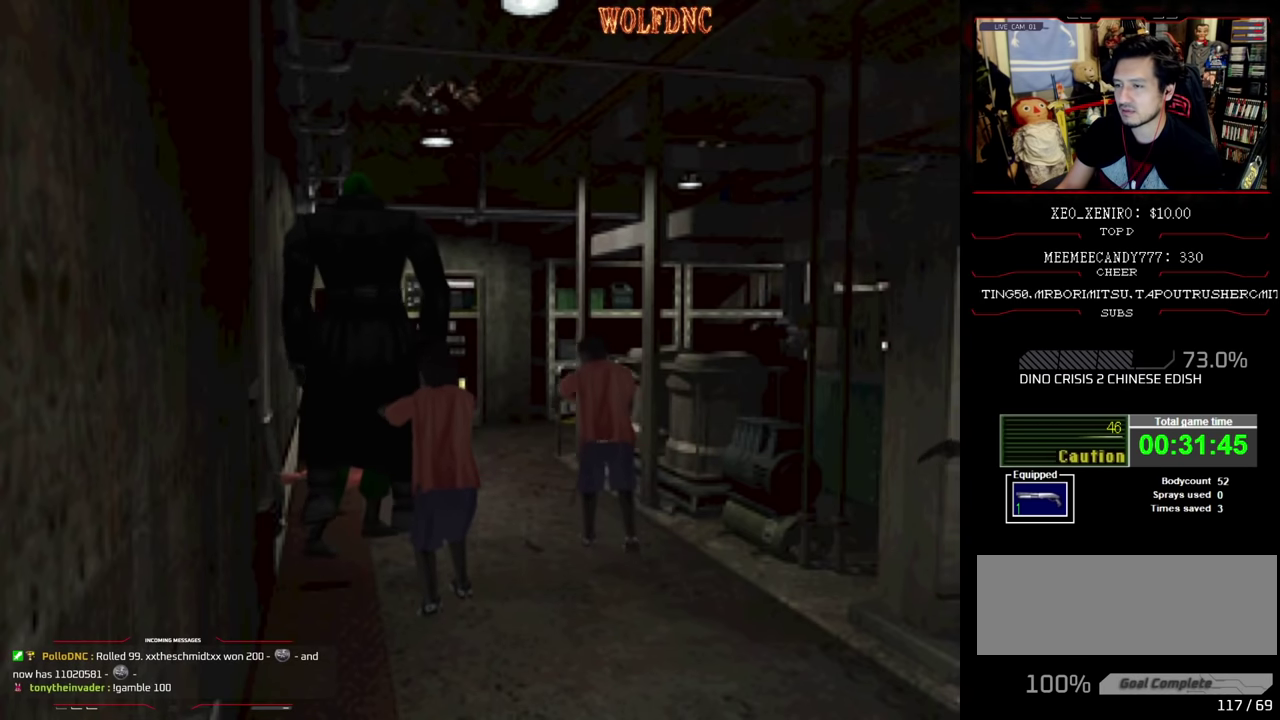
{"buttons": ["R1", "DPAD_RIGHT"], "events": [[33, "DPAD_LEFT", "up"], [66, "DPAD_RIGHT", "down"], [66, "R1", "down"], [116, "SQUARE", "up"], [166, "DPAD_LEFT", "down"], [166, "DPAD_RIGHT", "up"], [166, "R1", "up"], [266, "DPAD_LEFT", "up"], [266, "DPAD_RIGHT", "down"], [266, "R1", "down"], [316, "DPAD_UP", "up"], [350, "DPAD_LEFT", "down"], [350, "DPAD_RIGHT", "up"], [350, "R1", "up"], [400, "DPAD_UP", "down"], [450, "CROSS", "up"], [450, "DPAD_LEFT", "up"], [450, "DPAD_RIGHT", "down"], [450, "R1", "down"], [500, "DPAD_UP", "up"]]}
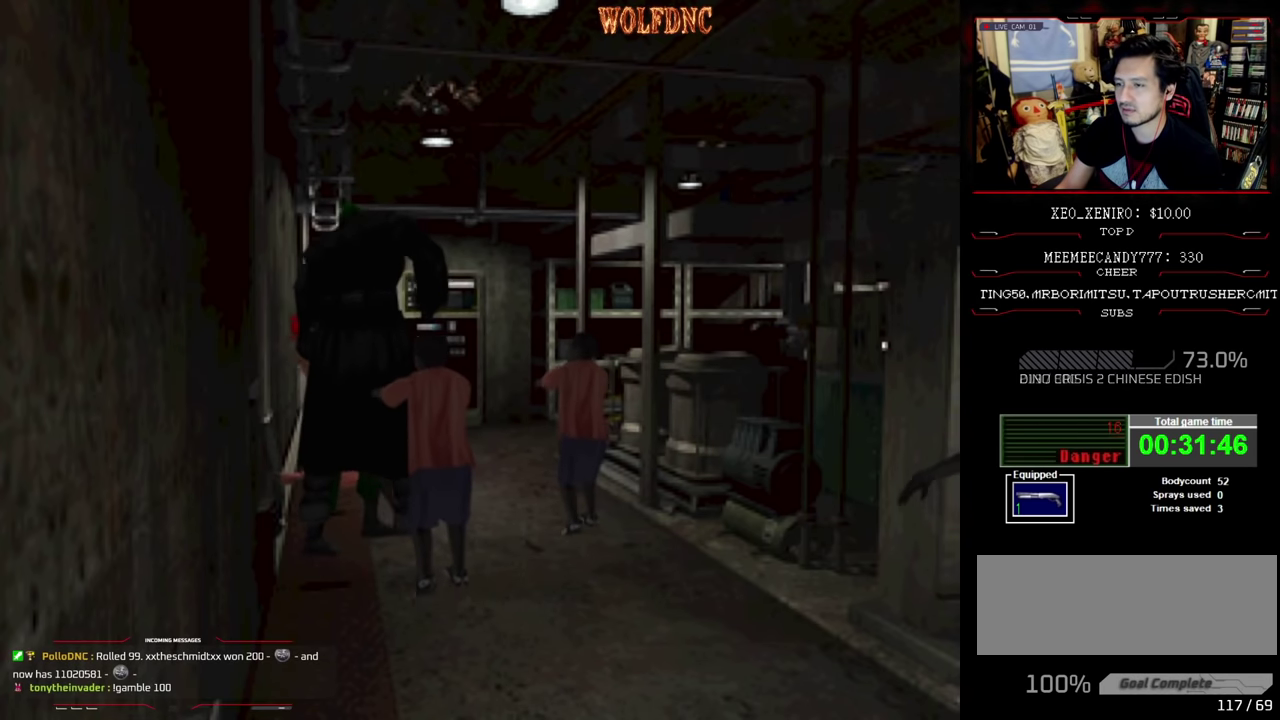
{"buttons": [], "events": [[50, "CROSS", "down"], [50, "DPAD_RIGHT", "up"], [50, "R1", "up"], [83, "DPAD_LEFT", "down"], [83, "DPAD_UP", "down"], [133, "CROSS", "up"], [133, "DPAD_RIGHT", "down"], [133, "R1", "down"], [183, "CROSS", "down"], [183, "DPAD_LEFT", "up"], [183, "DPAD_UP", "up"], [233, "R1", "up"], [283, "DPAD_LEFT", "down"], [283, "DPAD_RIGHT", "up"], [316, "CROSS", "up"], [316, "DPAD_UP", "down"], [366, "CROSS", "down"], [366, "DPAD_LEFT", "up"], [366, "DPAD_RIGHT", "down"], [366, "R1", "down"], [416, "DPAD_UP", "up"], [416, "R1", "up"], [466, "CROSS", "up"], [466, "DPAD_RIGHT", "up"]]}
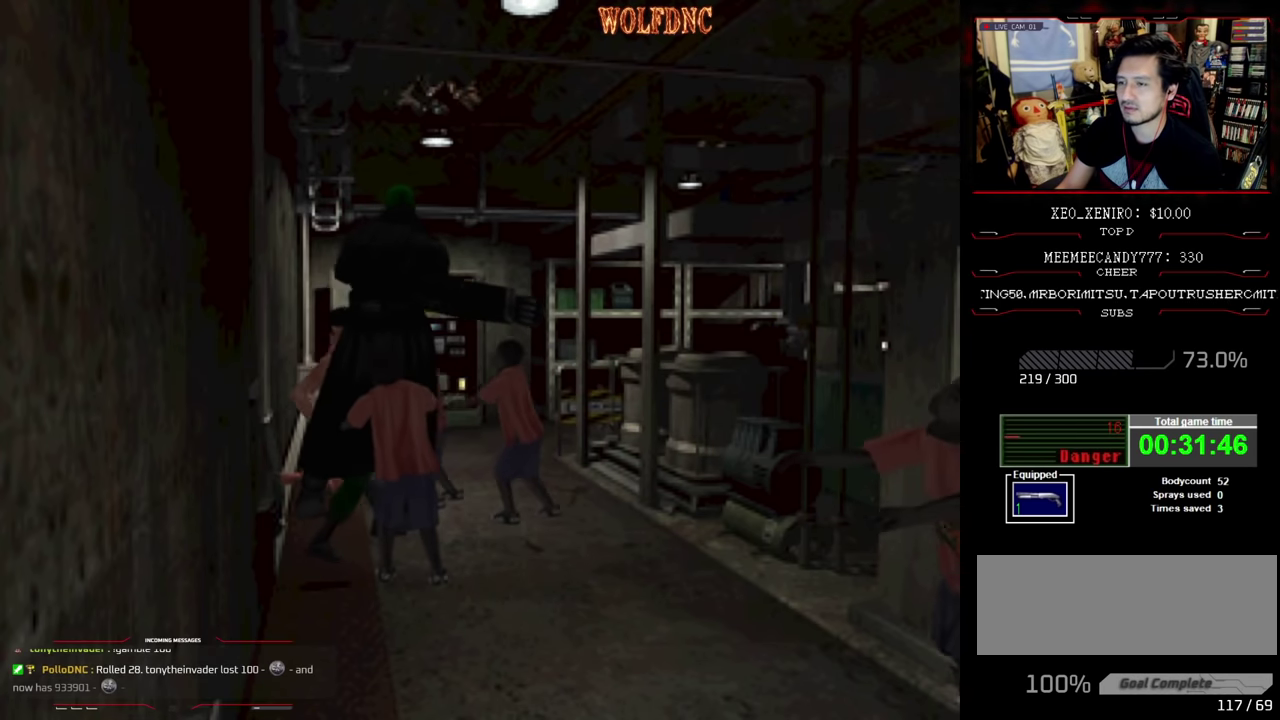
{"buttons": ["CROSS", "DPAD_UP", "DPAD_LEFT"], "events": [[16, "CROSS", "down"], [16, "DPAD_LEFT", "down"], [16, "DPAD_UP", "down"], [100, "DPAD_LEFT", "up"], [100, "DPAD_RIGHT", "down"], [150, "DPAD_UP", "up"], [200, "DPAD_RIGHT", "up"], [216, "DPAD_LEFT", "down"], [216, "DPAD_UP", "down"], [333, "CROSS", "up"], [333, "DPAD_LEFT", "up"], [333, "DPAD_RIGHT", "down"], [383, "CROSS", "down"], [383, "DPAD_UP", "up"], [433, "DPAD_LEFT", "down"], [433, "DPAD_RIGHT", "up"], [483, "DPAD_UP", "down"]]}
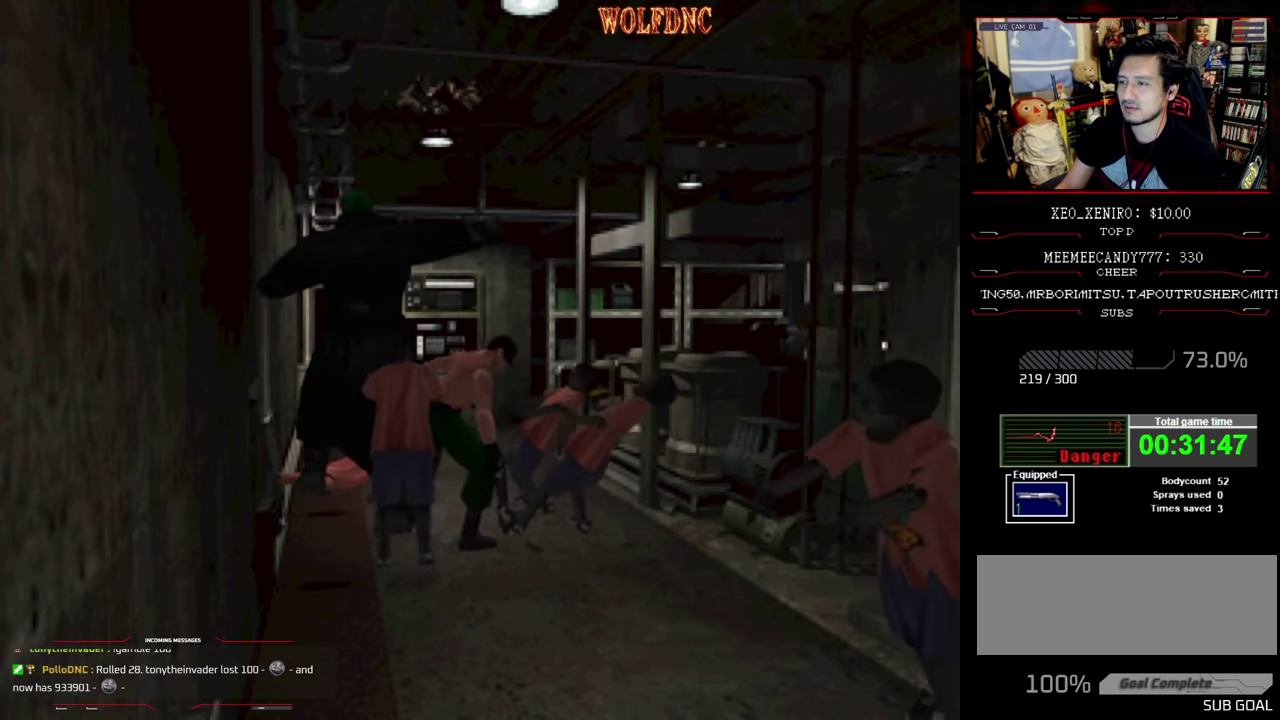
{"buttons": [], "events": [[66, "DPAD_RIGHT", "down"], [116, "DPAD_RIGHT", "up"], [116, "DPAD_UP", "up"], [166, "CROSS", "up"], [216, "CROSS", "down"], [216, "DPAD_UP", "down"], [316, "CROSS", "up"], [450, "DPAD_LEFT", "up"], [450, "DPAD_UP", "up"]]}
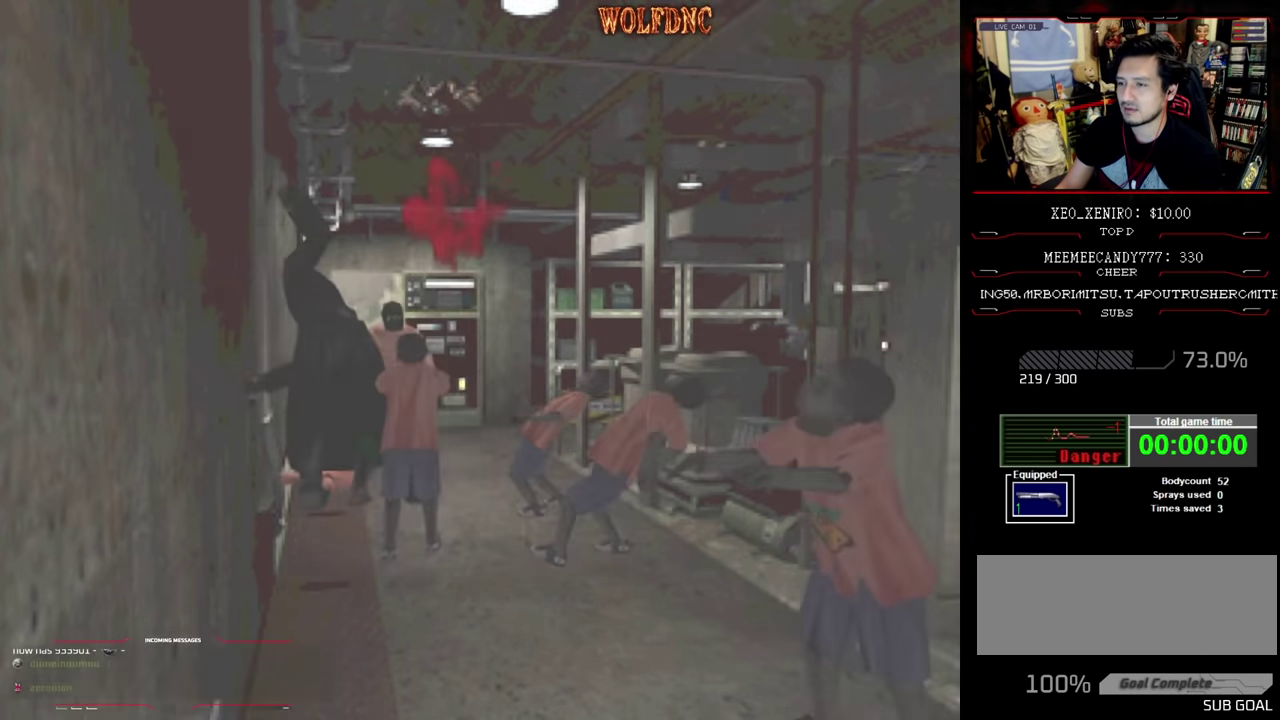
{"buttons": [], "events": []}
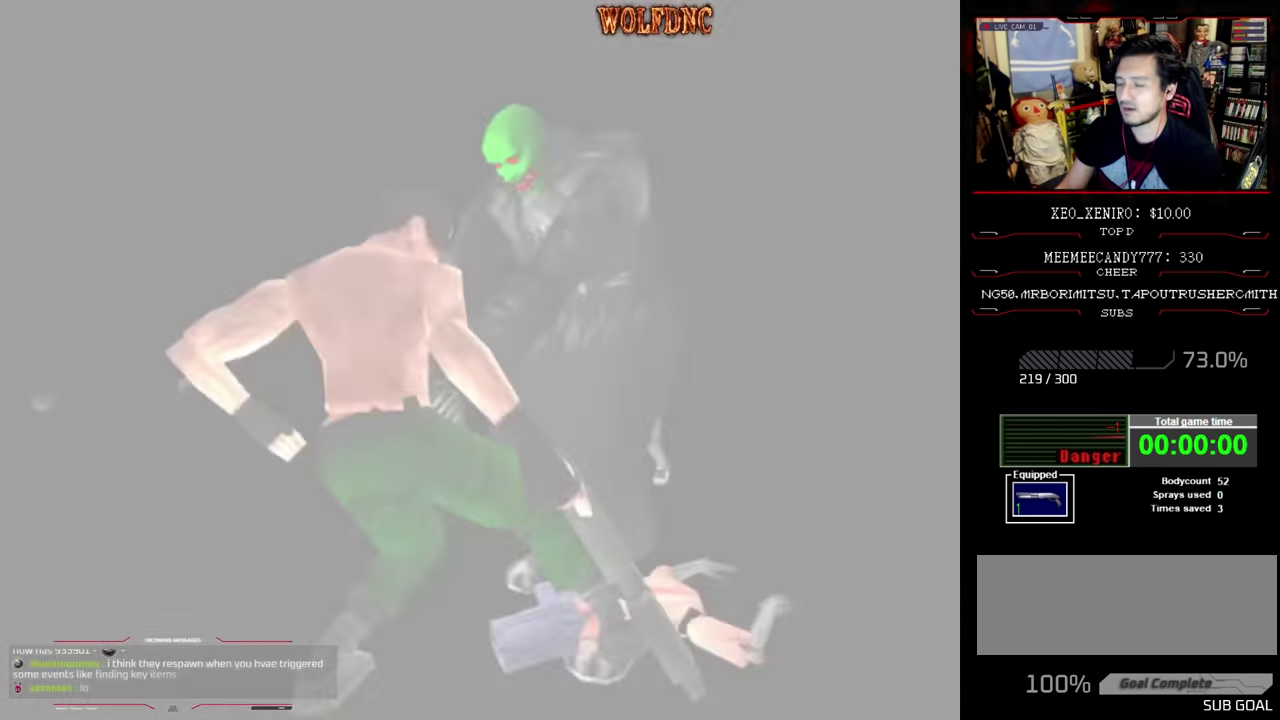
{"buttons": [], "events": []}